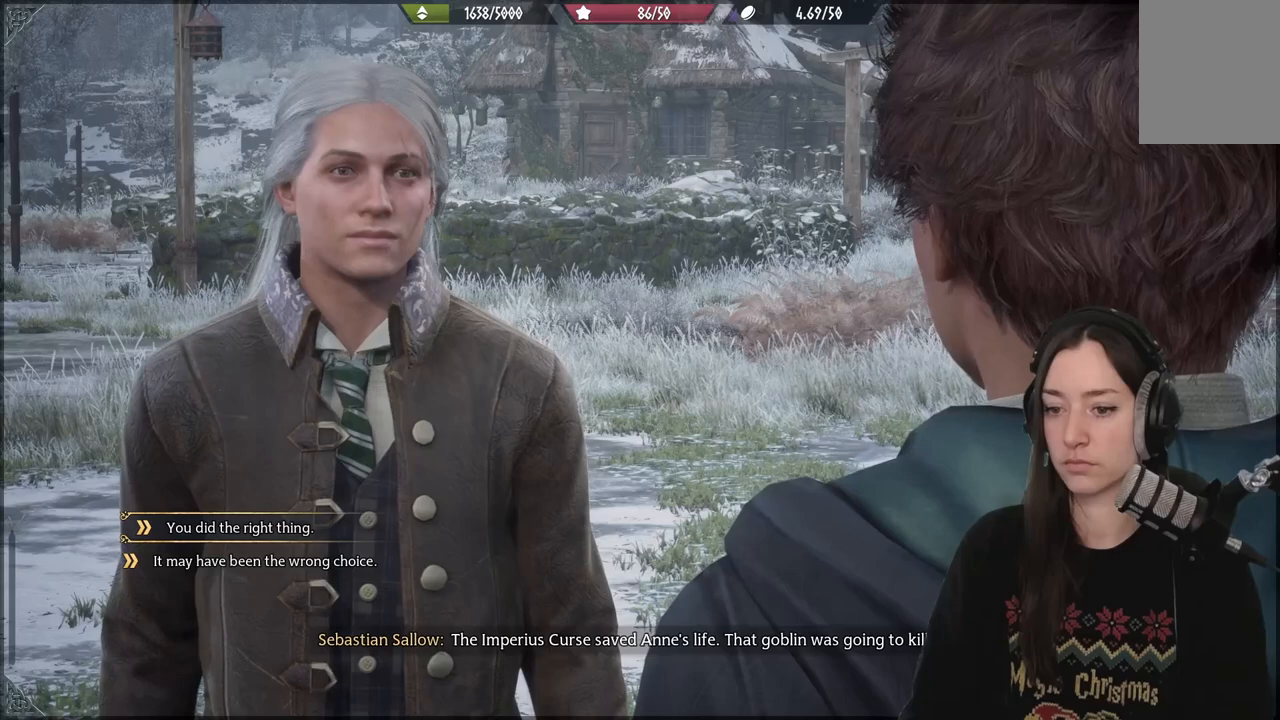
Gameplay with a controller (Xbox layout); each line is a JSON object with the inputs held at the frame after it. "events" lists button and stick changes between this image and that frame as [ms after this image, input, new state], when the widget could be followed in between. Not read: L3.
{"buttons": ["DPAD_UP"], "left_stick": "center", "right_stick": "center", "events": [[183, "DPAD_DOWN", "down"], [283, "DPAD_DOWN", "up"], [483, "DPAD_UP", "down"]]}
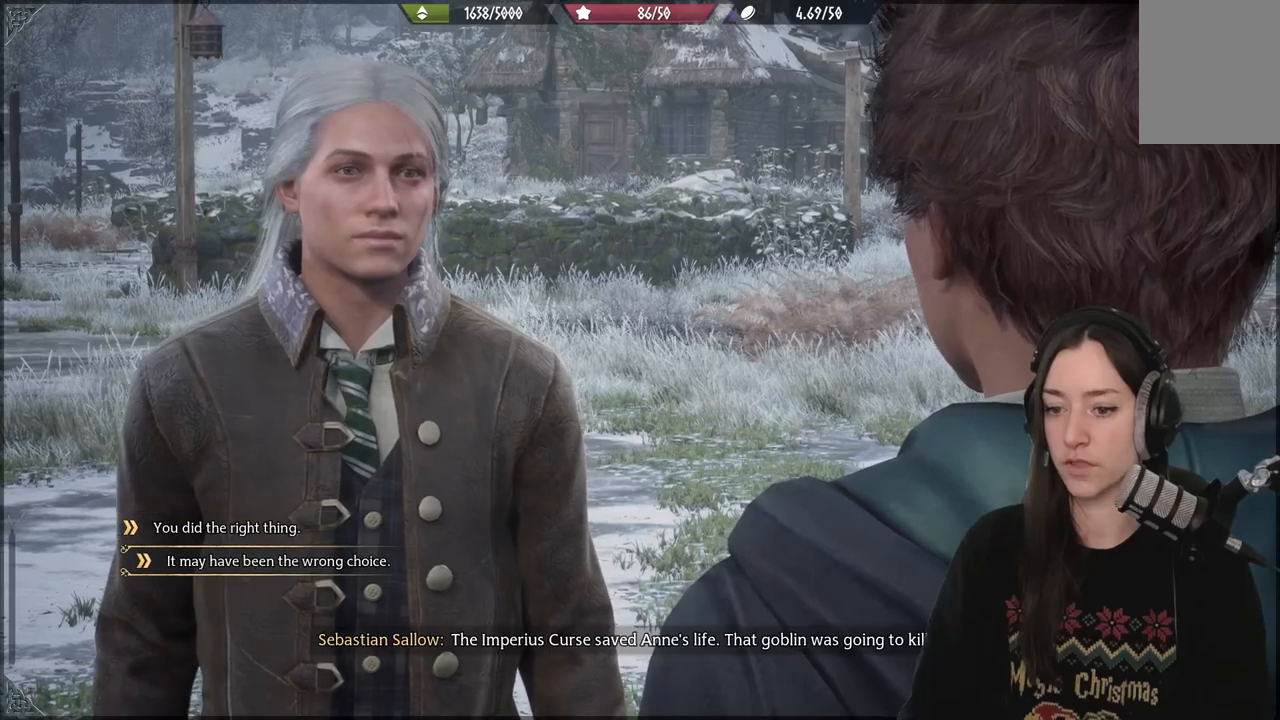
{"buttons": [], "left_stick": "center", "right_stick": "center", "events": [[117, "DPAD_UP", "up"]]}
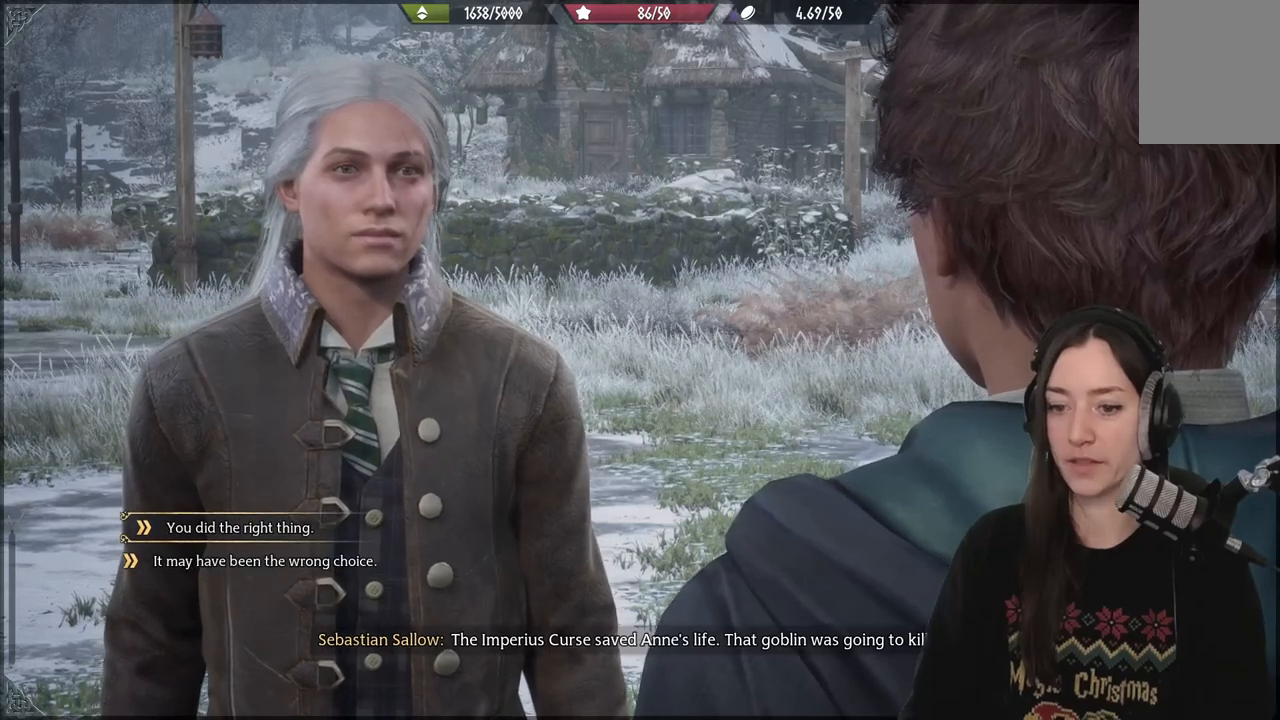
{"buttons": ["A"], "left_stick": "center", "right_stick": "center", "events": [[450, "A", "down"]]}
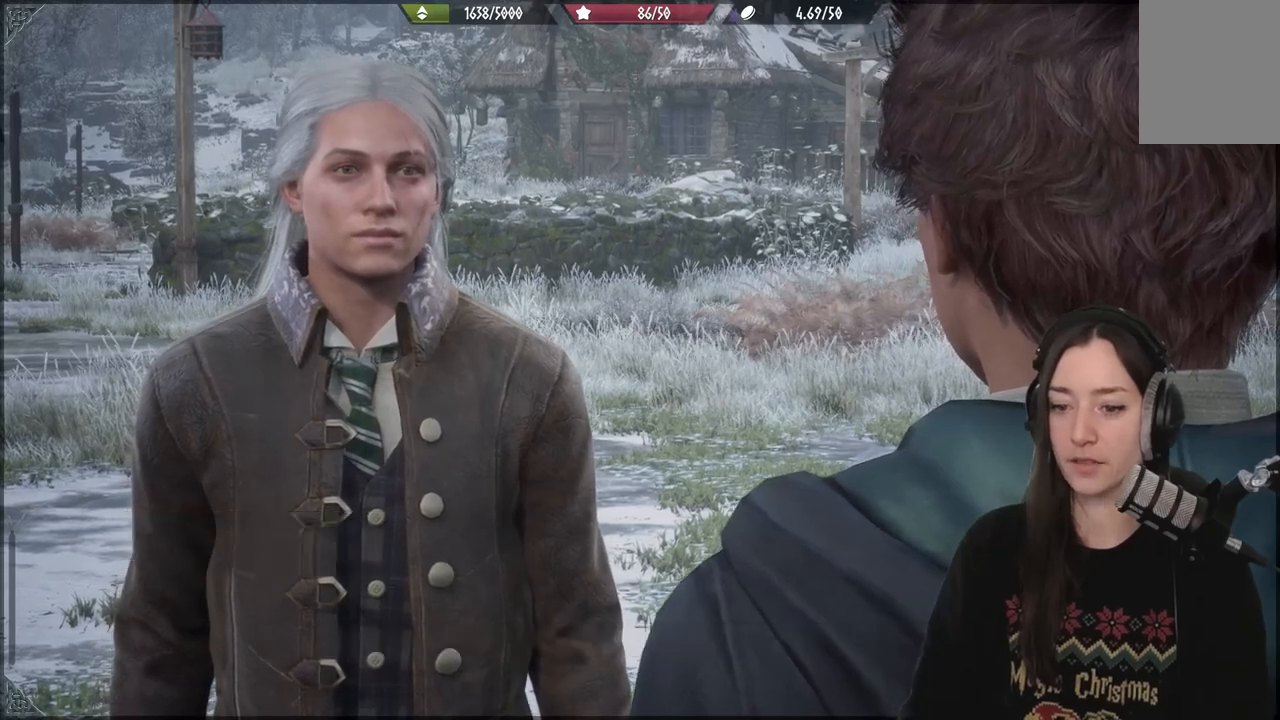
{"buttons": [], "left_stick": "center", "right_stick": "center", "events": [[67, "A", "up"]]}